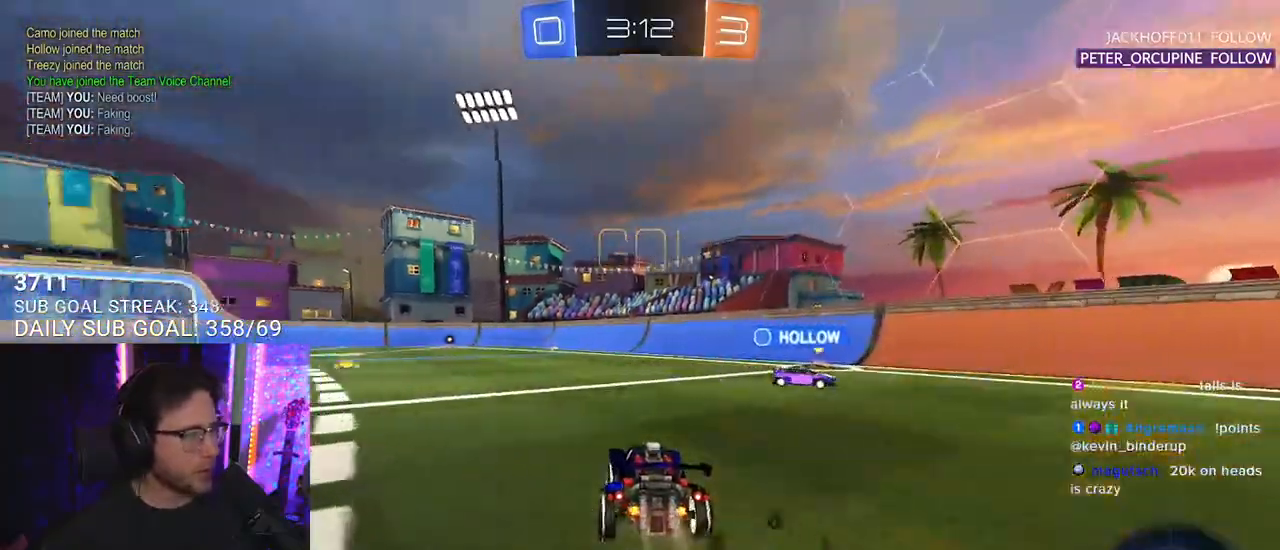
Gameplay with a controller (PlayStation layout); each line is a JSON object with the inputs held at the frame after it (dt_ms = milliseconds from this image to that frame). "events" lists button and stick changes between this image and that frame as [ms after this image, input, new state], when the widget could be followed in between. Not read: SELECT START.
{"dt_ms": 500, "buttons": ["L2", "R1", "R2"], "left_stick": "down-left", "right_stick": "center", "events": [[50, "left_stick", "up"], [83, "CROSS", "down"], [133, "L2", "down"], [133, "left_stick", "up-left"], [150, "CROSS", "up"], [200, "CROSS", "down"], [233, "L2", "up"], [267, "left_stick", "down"], [367, "CROSS", "up"], [367, "L2", "down"], [417, "left_stick", "down-left"]]}
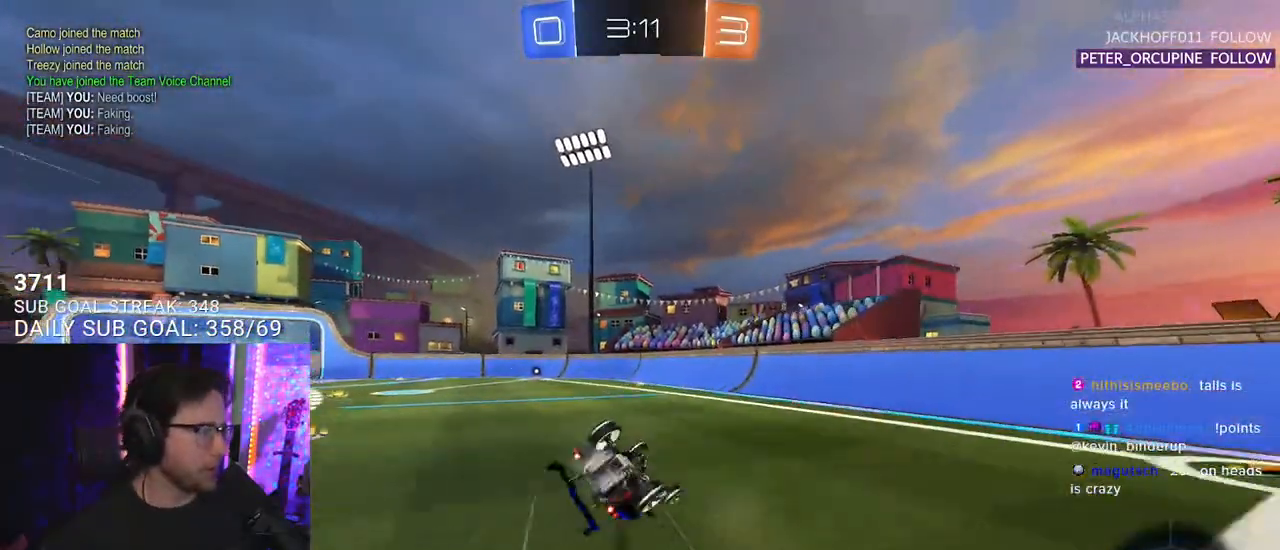
{"dt_ms": 500, "buttons": ["R2"], "left_stick": "down-left", "right_stick": "center", "events": [[67, "R1", "up"], [500, "L2", "up"]]}
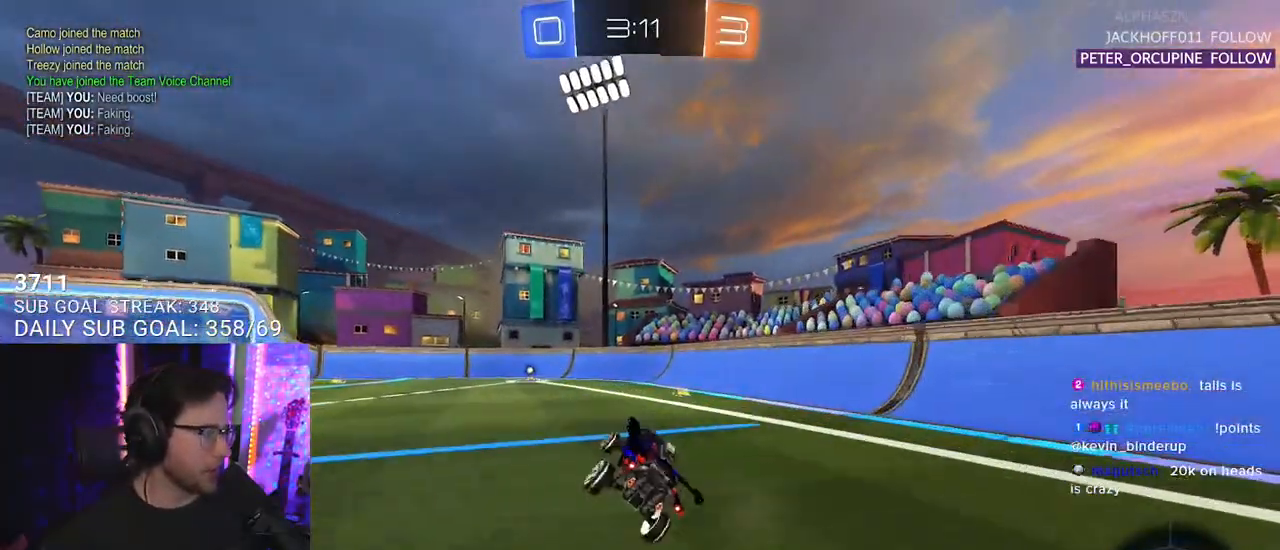
{"dt_ms": 500, "buttons": ["R2"], "left_stick": "center", "right_stick": "center", "events": [[50, "left_stick", "center"]]}
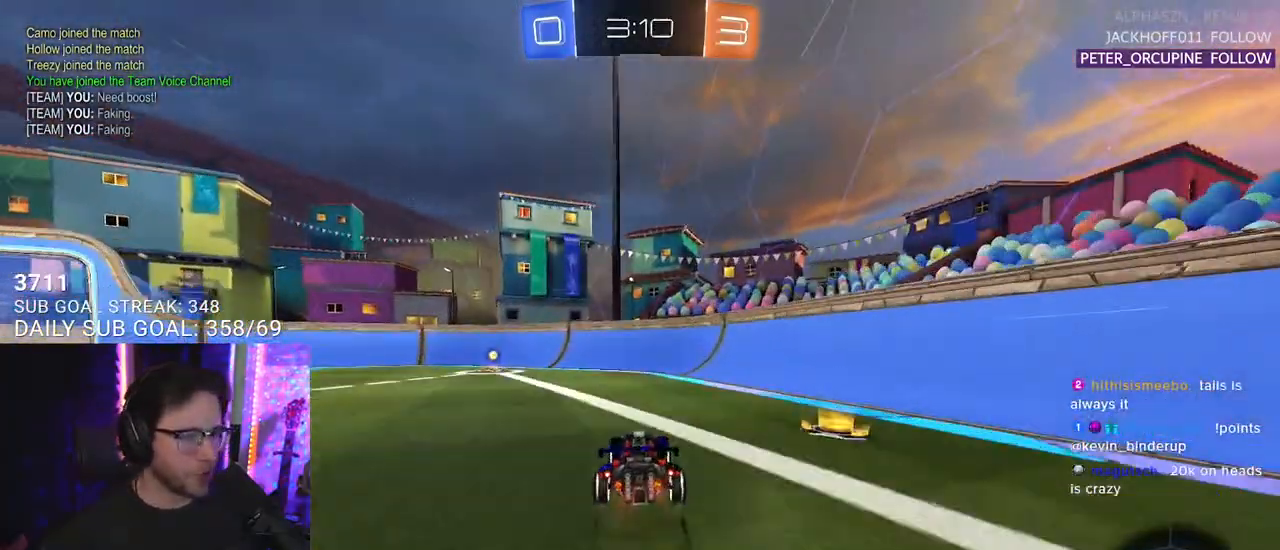
{"dt_ms": 500, "buttons": ["SQUARE", "R2"], "left_stick": "down-left", "right_stick": "center", "events": [[83, "left_stick", "left"], [133, "R1", "down"], [150, "TRIANGLE", "down"], [250, "left_stick", "center"], [267, "TRIANGLE", "up"], [367, "R1", "up"], [400, "left_stick", "down-left"], [483, "SQUARE", "down"]]}
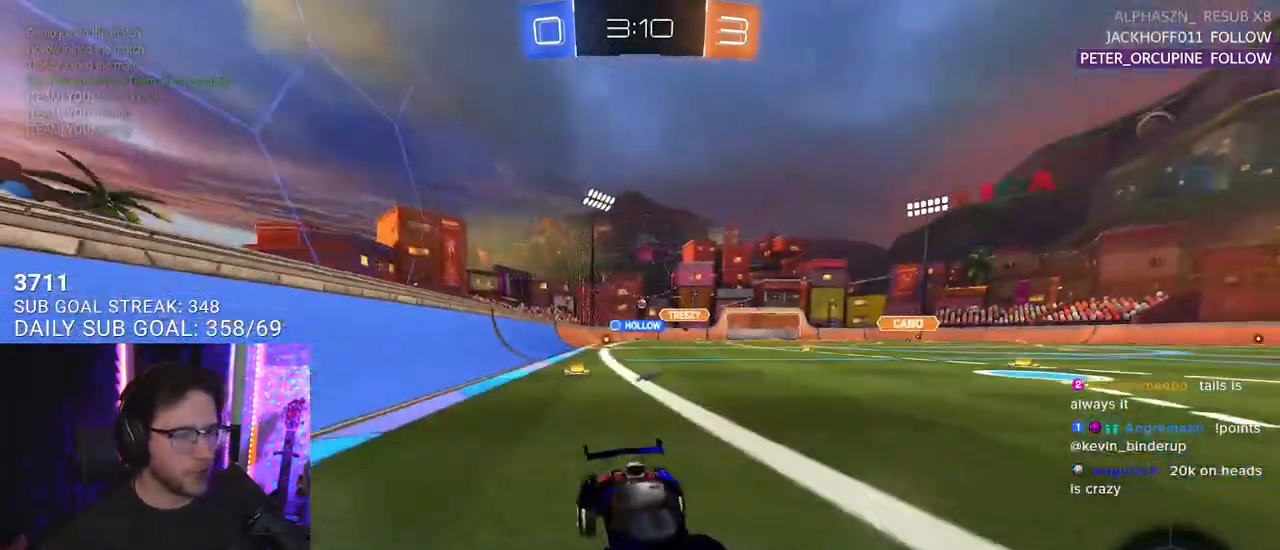
{"dt_ms": 500, "buttons": ["L2", "R1", "R2"], "left_stick": "down-left", "right_stick": "center", "events": [[133, "SQUARE", "up"], [200, "R1", "down"], [383, "L2", "down"]]}
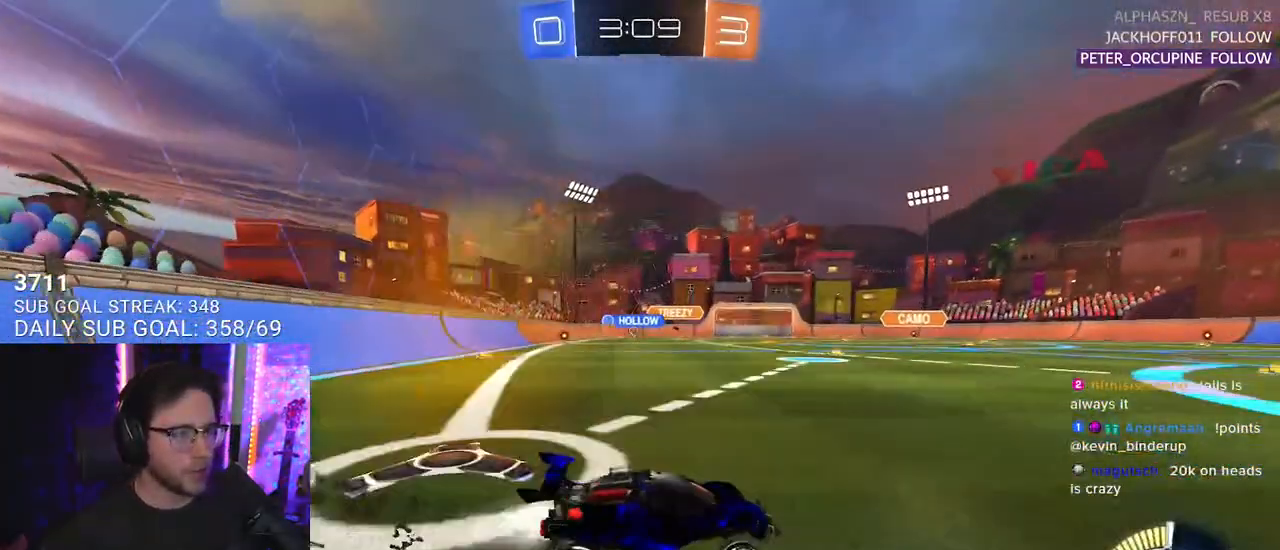
{"dt_ms": 500, "buttons": ["R1", "R2"], "left_stick": "center", "right_stick": "center", "events": [[283, "L2", "up"], [300, "left_stick", "center"]]}
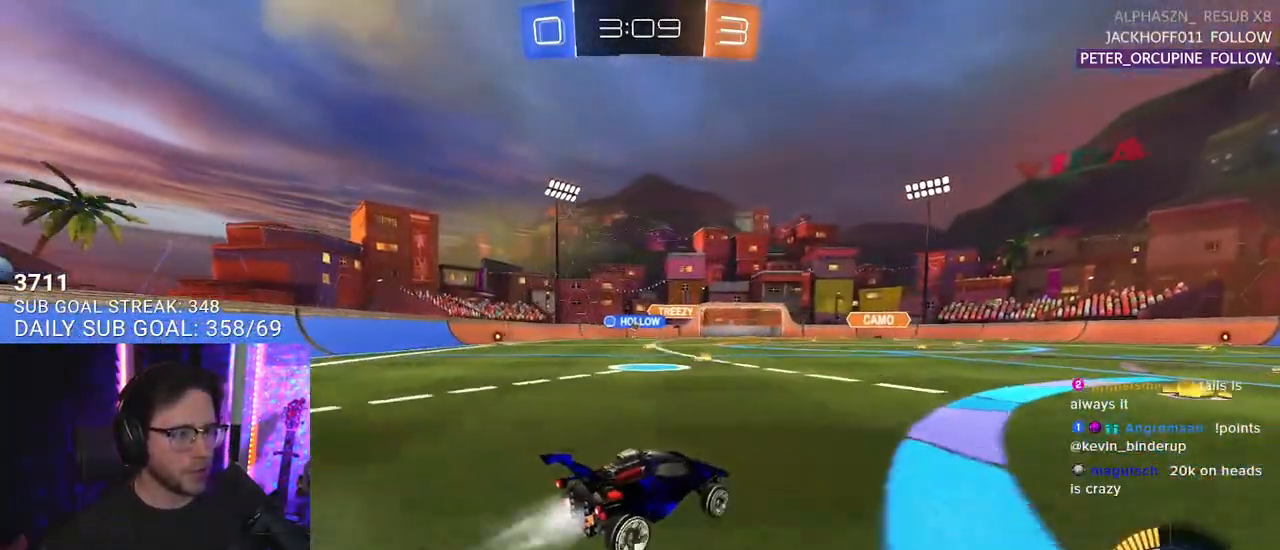
{"dt_ms": 500, "buttons": ["R2"], "left_stick": "center", "right_stick": "center", "events": [[67, "R1", "up"], [100, "left_stick", "left"], [233, "left_stick", "center"]]}
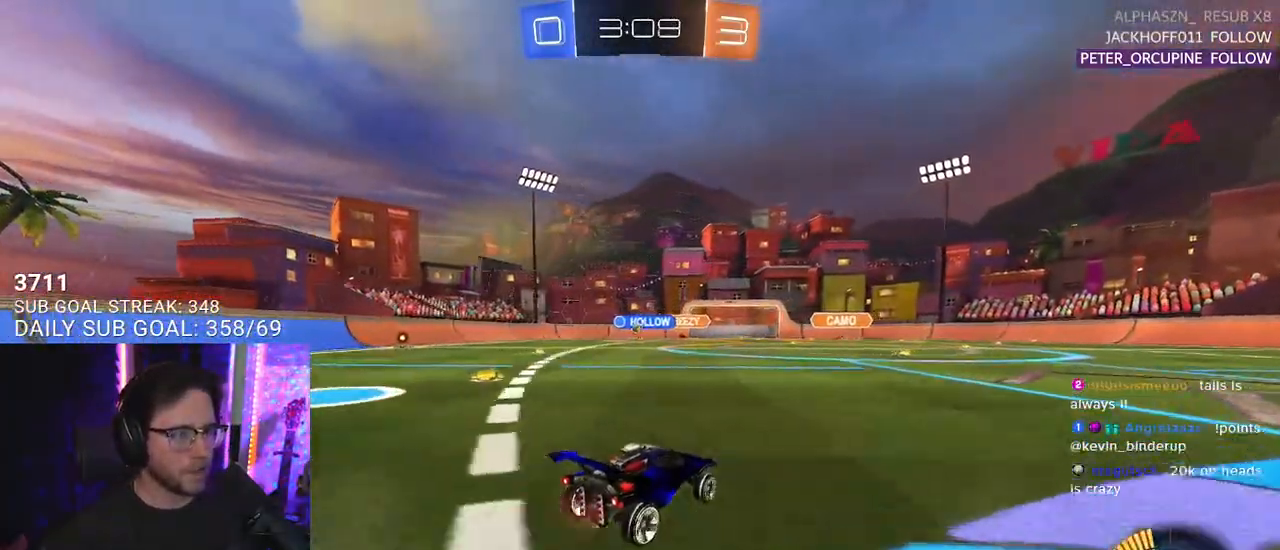
{"dt_ms": 500, "buttons": ["R2"], "left_stick": "center", "right_stick": "center", "events": []}
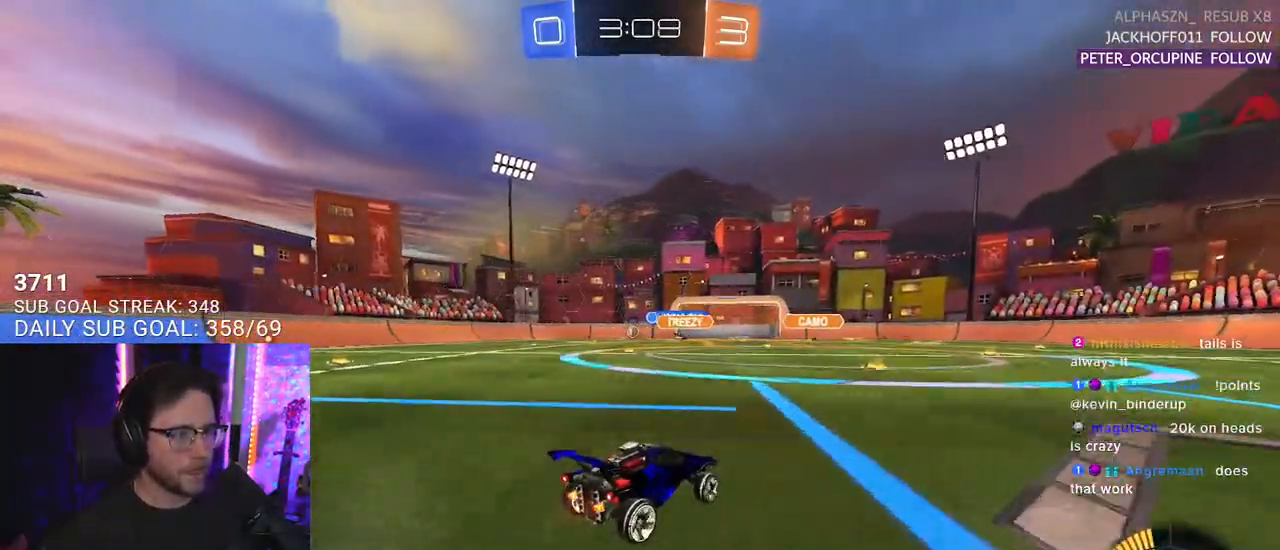
{"dt_ms": 500, "buttons": ["R2"], "left_stick": "center", "right_stick": "center", "events": [[17, "left_stick", "down-left"], [217, "left_stick", "center"]]}
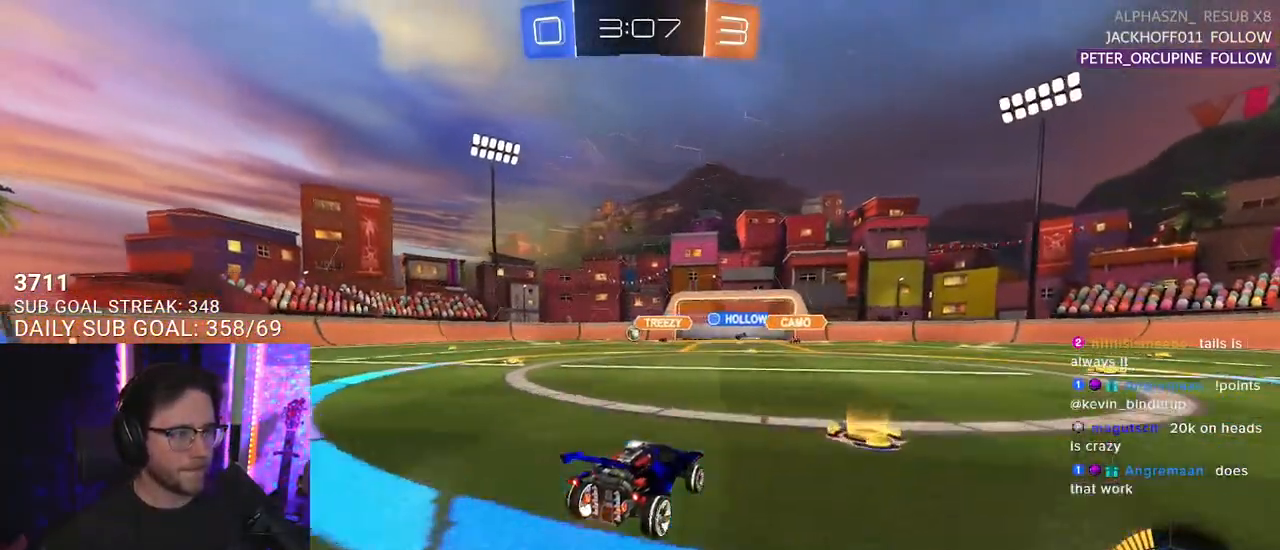
{"dt_ms": 500, "buttons": ["R1", "R2"], "left_stick": "center", "right_stick": "center", "events": [[17, "SQUARE", "down"], [17, "left_stick", "left"], [133, "SQUARE", "up"], [217, "R1", "down"], [217, "left_stick", "center"]]}
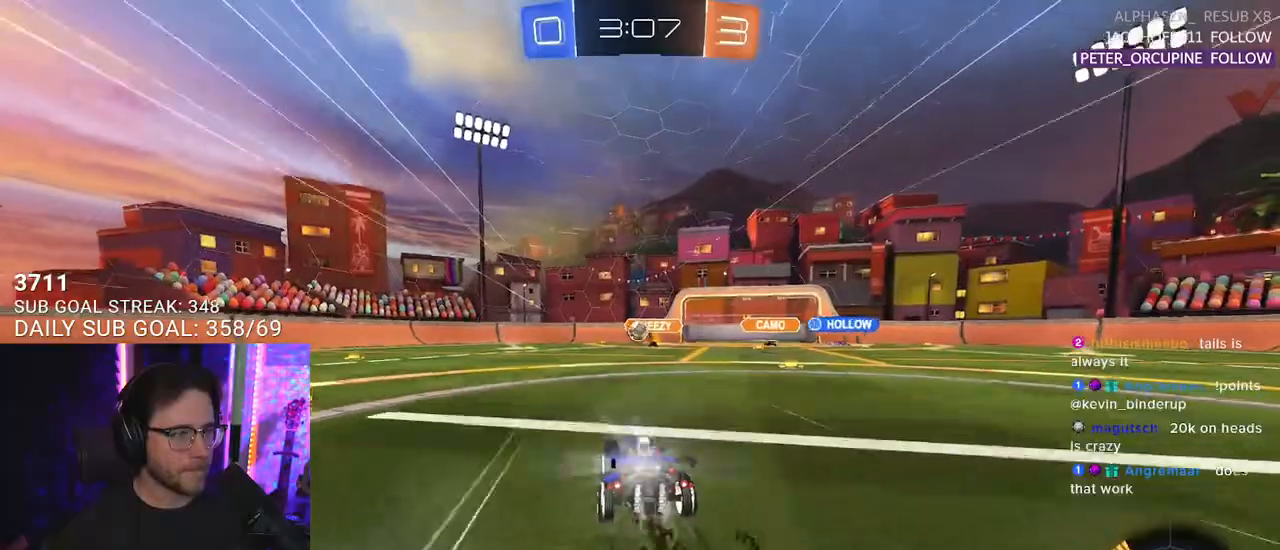
{"dt_ms": 500, "buttons": ["CROSS", "R1", "R2"], "left_stick": "down", "right_stick": "center", "events": [[133, "R1", "up"], [267, "left_stick", "left"], [367, "R1", "down"], [383, "CROSS", "down"], [483, "left_stick", "down"]]}
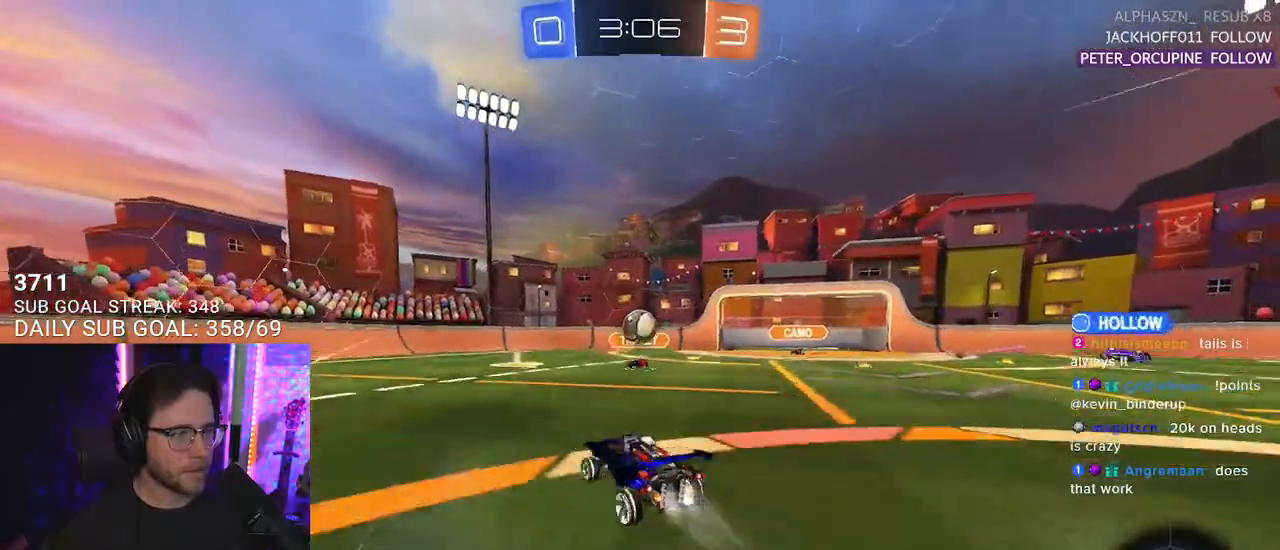
{"dt_ms": 500, "buttons": ["R1", "R2", "L3"], "left_stick": "down-right", "right_stick": "center", "events": [[167, "left_stick", "down-right"], [217, "CROSS", "up"], [300, "CROSS", "down"], [333, "L3", "down"], [500, "CROSS", "up"]]}
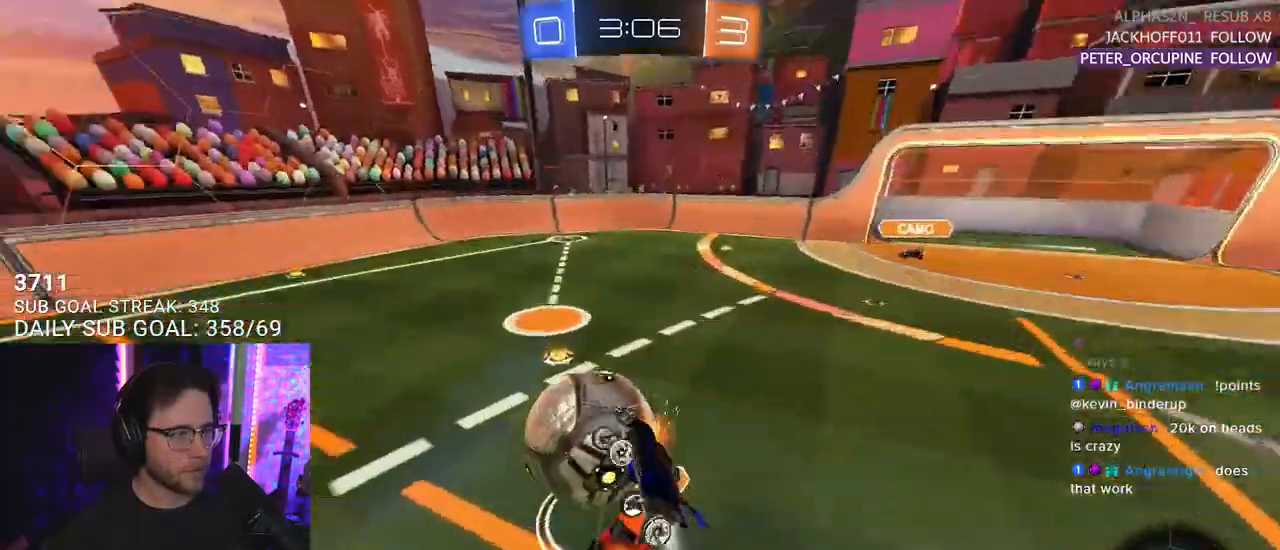
{"dt_ms": 500, "buttons": ["R2", "L3"], "left_stick": "left", "right_stick": "center", "events": [[117, "R1", "up"], [117, "left_stick", "down"], [283, "left_stick", "down-left"], [467, "left_stick", "left"]]}
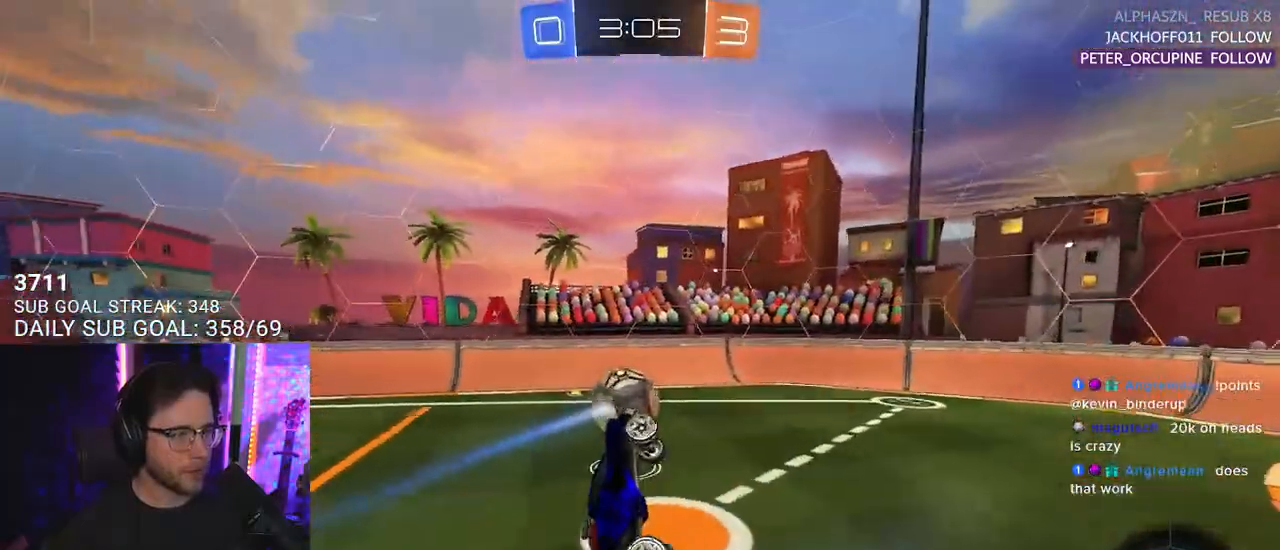
{"dt_ms": 500, "buttons": ["R2", "L3"], "left_stick": "up-left", "right_stick": "center", "events": [[17, "left_stick", "up-left"], [50, "L3", "up"], [67, "left_stick", "up"], [500, "L3", "down"], [500, "left_stick", "up-left"]]}
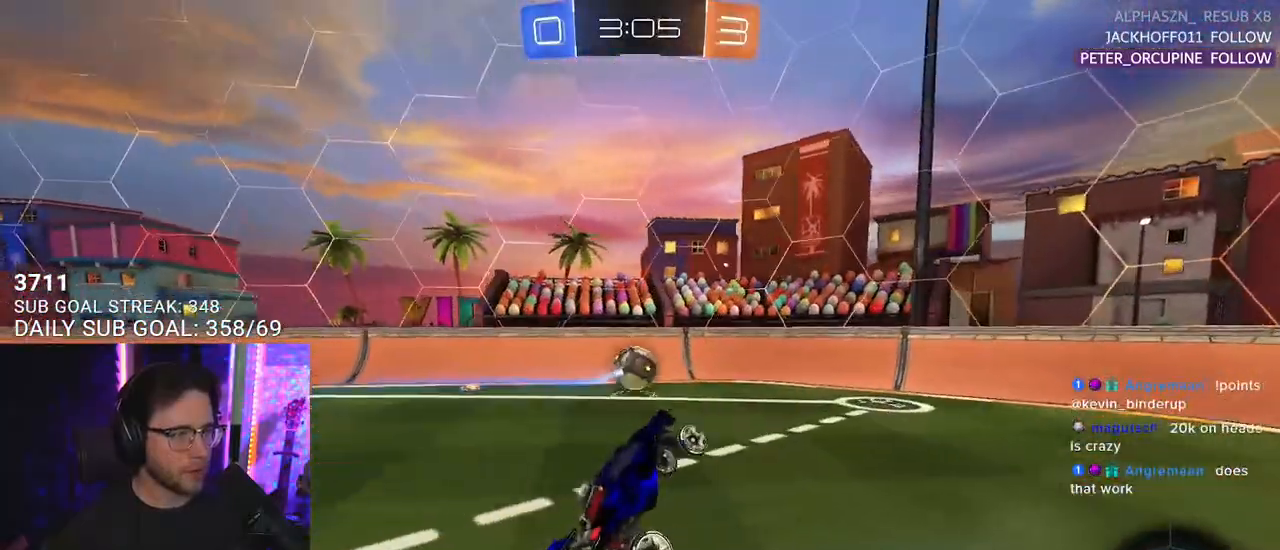
{"dt_ms": 500, "buttons": ["R1", "R2"], "left_stick": "left", "right_stick": "center", "events": [[217, "L3", "up"], [217, "left_stick", "down-left"], [300, "left_stick", "left"], [367, "R1", "down"]]}
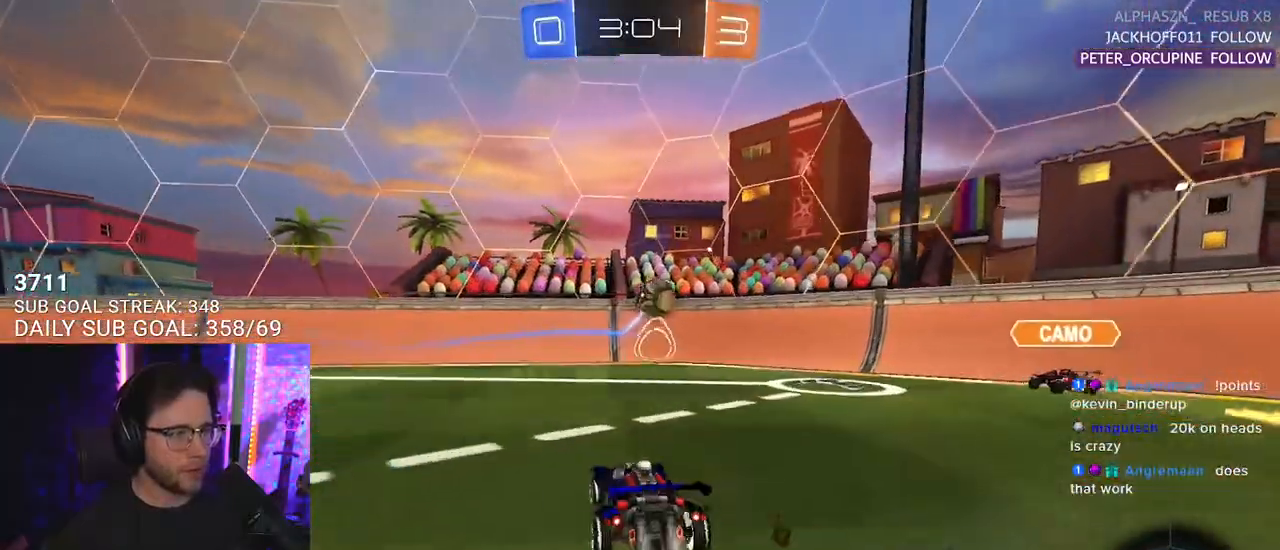
{"dt_ms": 500, "buttons": ["R1", "R2"], "left_stick": "center", "right_stick": "center", "events": [[333, "left_stick", "center"]]}
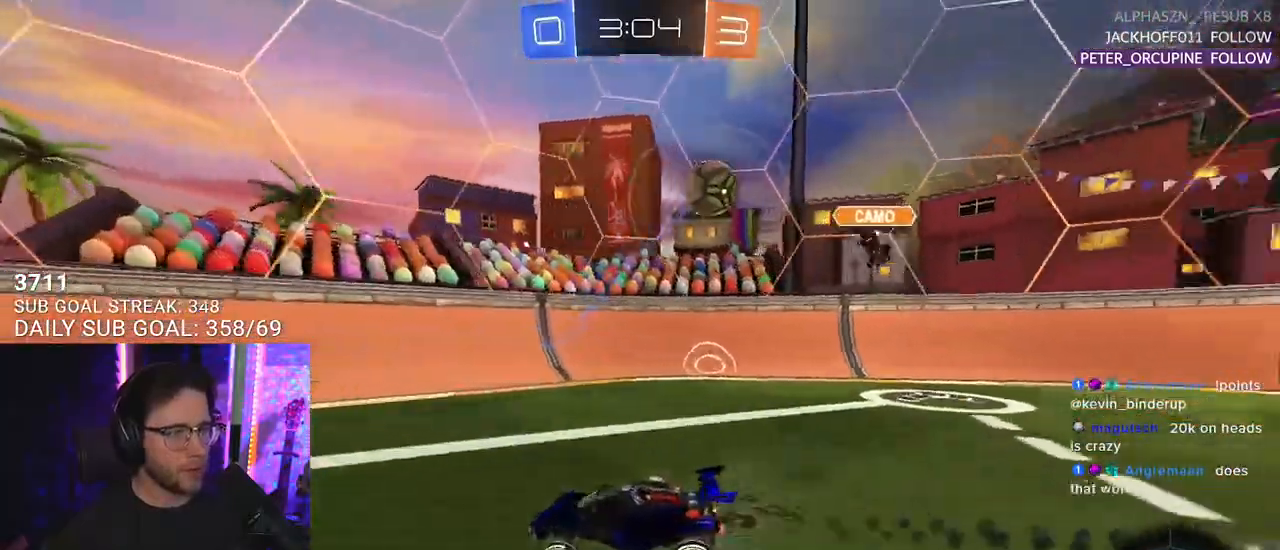
{"dt_ms": 500, "buttons": ["R2"], "left_stick": "center", "right_stick": "center", "events": [[17, "R1", "up"], [233, "left_stick", "right"], [417, "left_stick", "center"]]}
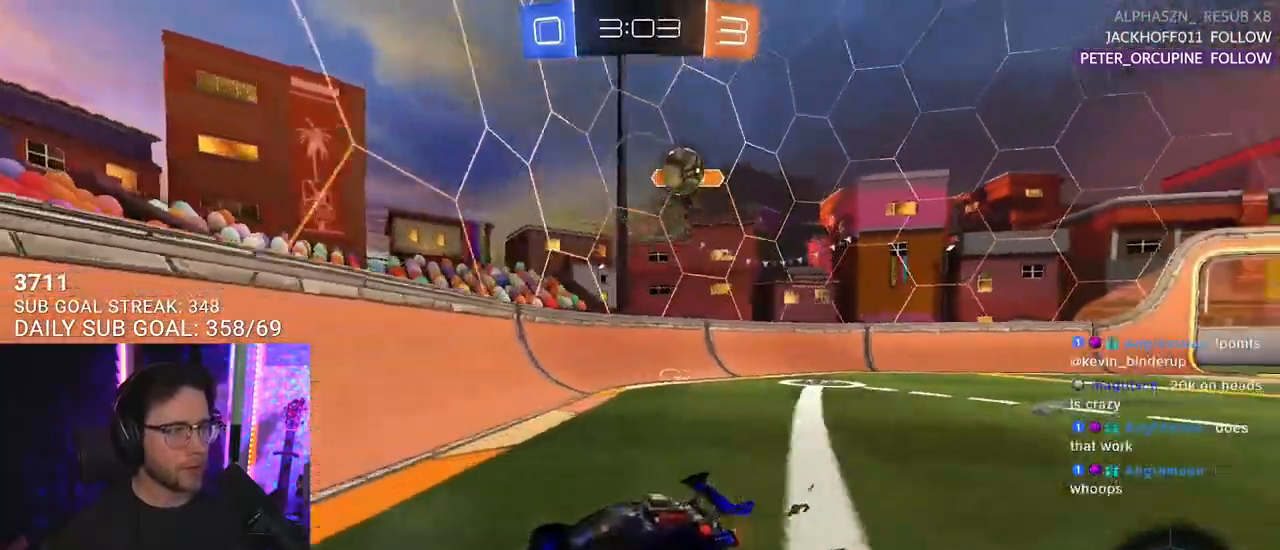
{"dt_ms": 500, "buttons": ["R1", "R2"], "left_stick": "right", "right_stick": "center", "events": [[33, "left_stick", "right"], [217, "left_stick", "center"], [300, "R1", "down"], [383, "left_stick", "right"]]}
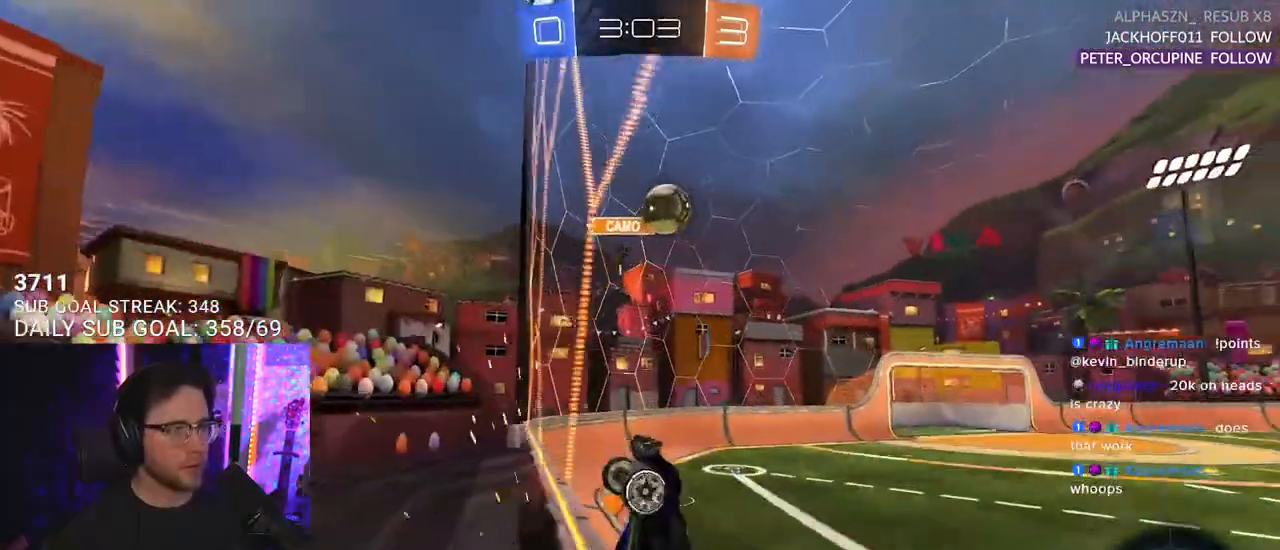
{"dt_ms": 500, "buttons": ["CROSS", "SQUARE", "R1", "R2", "L3"], "left_stick": "right", "right_stick": "center", "events": [[167, "CROSS", "down"], [233, "L2", "down"], [233, "left_stick", "down-left"], [367, "CROSS", "up"], [367, "L2", "up"], [367, "left_stick", "right"], [433, "CROSS", "down"], [467, "L3", "down"], [483, "SQUARE", "down"]]}
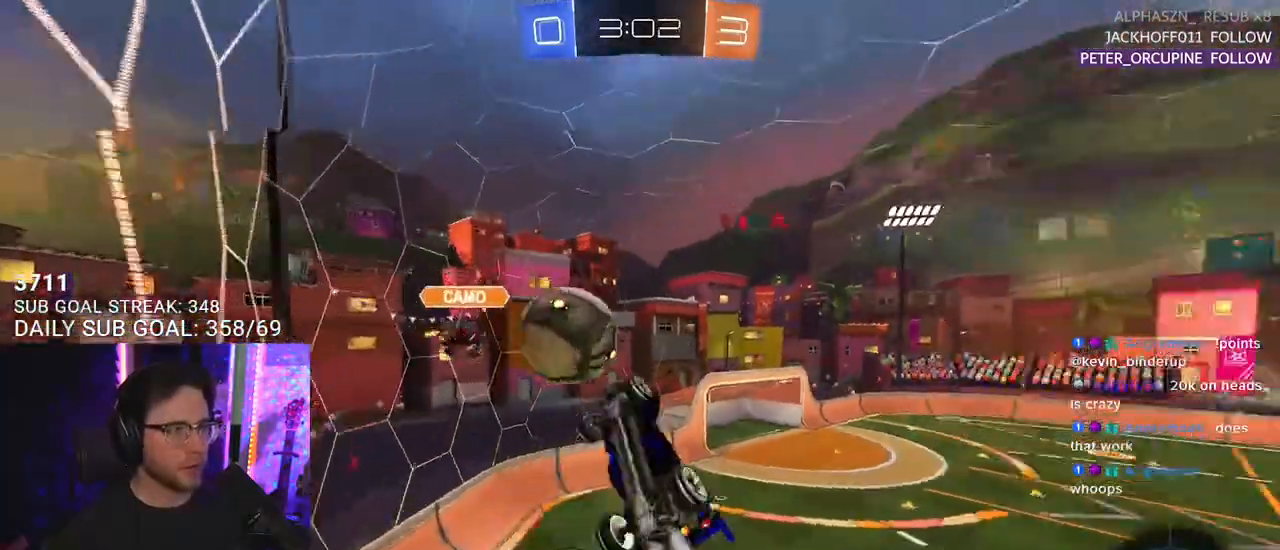
{"dt_ms": 500, "buttons": ["R2"], "left_stick": "down-left", "right_stick": "center", "events": [[17, "TRIANGLE", "down"], [33, "left_stick", "down"], [83, "CROSS", "up"], [100, "SQUARE", "up"], [133, "TRIANGLE", "up"], [167, "left_stick", "up-left"], [250, "left_stick", "down-left"], [383, "R1", "up"], [500, "L3", "up"]]}
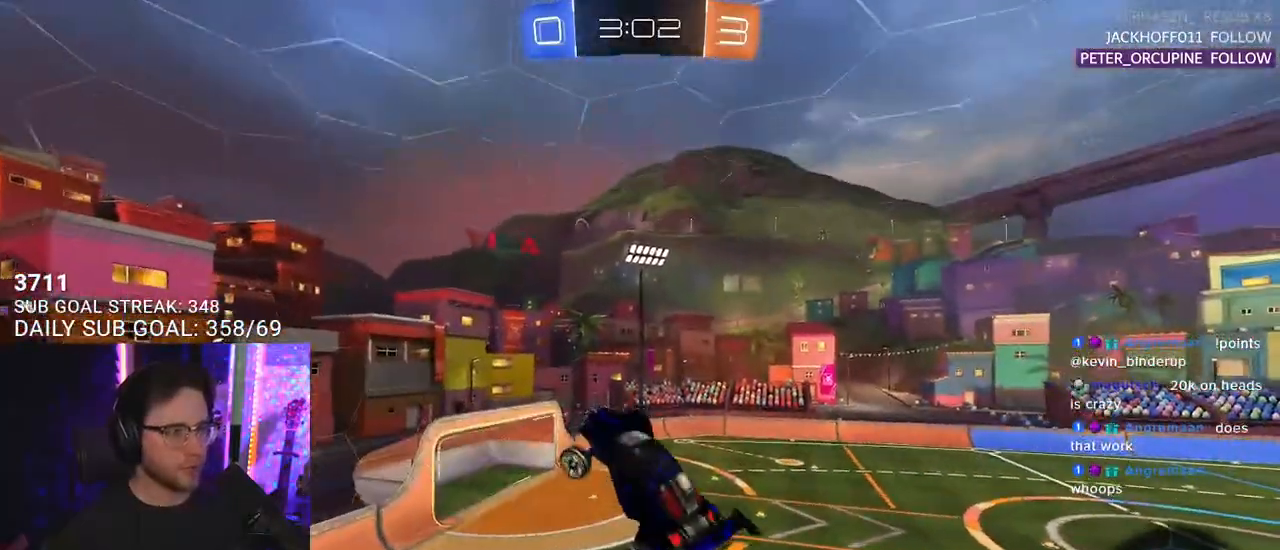
{"dt_ms": 500, "buttons": ["R2"], "left_stick": "up-left", "right_stick": "center", "events": [[50, "left_stick", "up-left"], [83, "TRIANGLE", "down"], [100, "left_stick", "up"], [200, "TRIANGLE", "up"], [450, "left_stick", "up-left"]]}
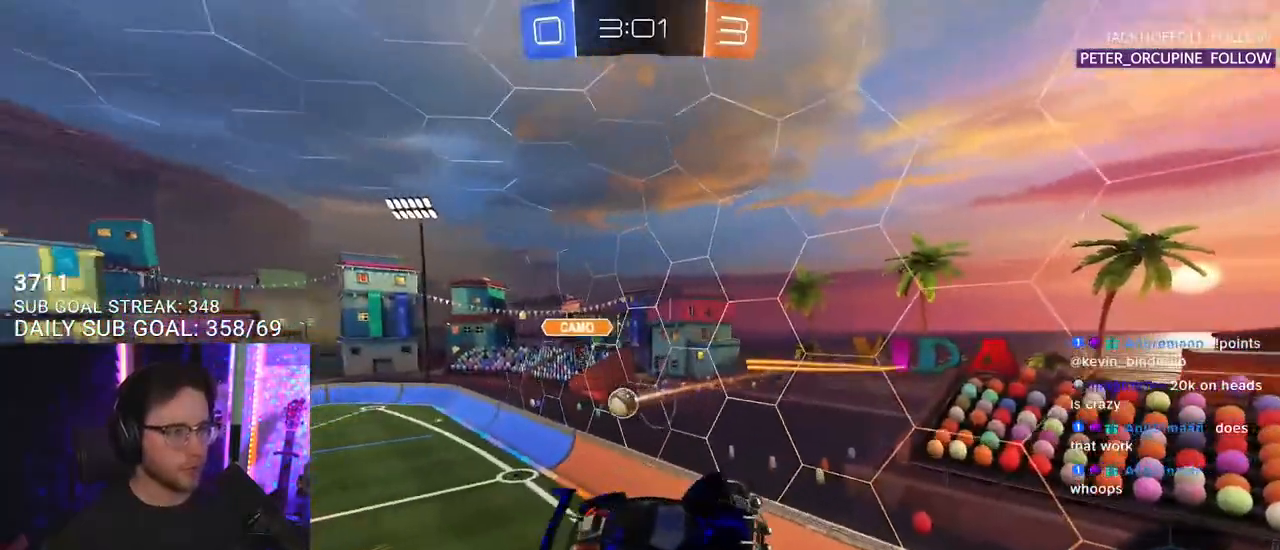
{"dt_ms": 500, "buttons": ["R2"], "left_stick": "up-left", "right_stick": "center", "events": [[83, "left_stick", "left"], [150, "L3", "down"], [300, "L3", "up"], [300, "left_stick", "up-left"]]}
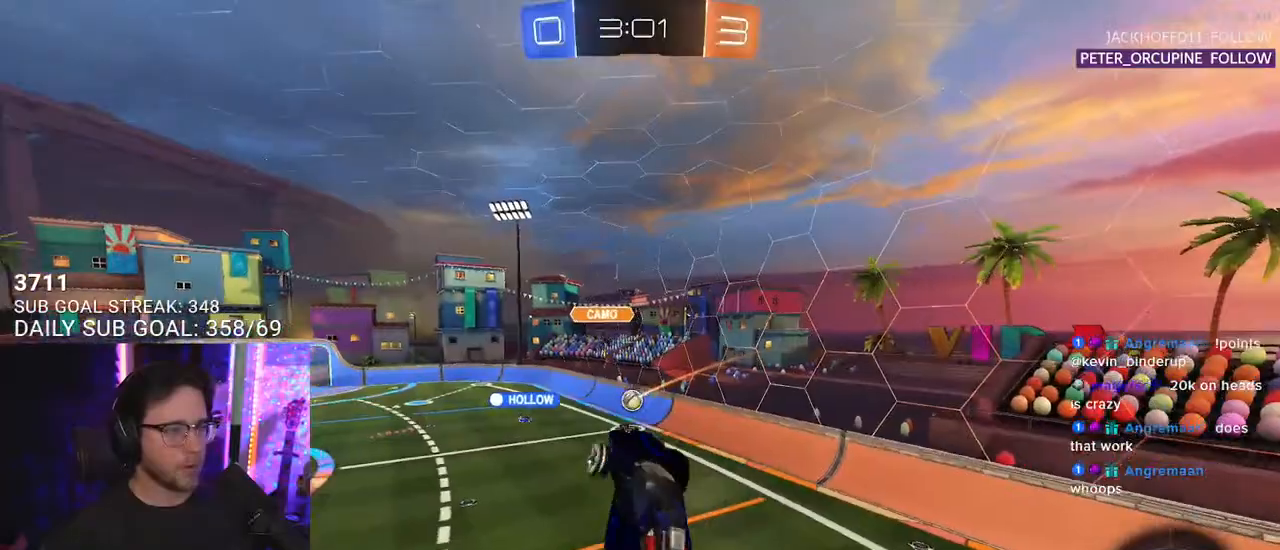
{"dt_ms": 500, "buttons": ["R2"], "left_stick": "center", "right_stick": "center", "events": [[17, "left_stick", "center"]]}
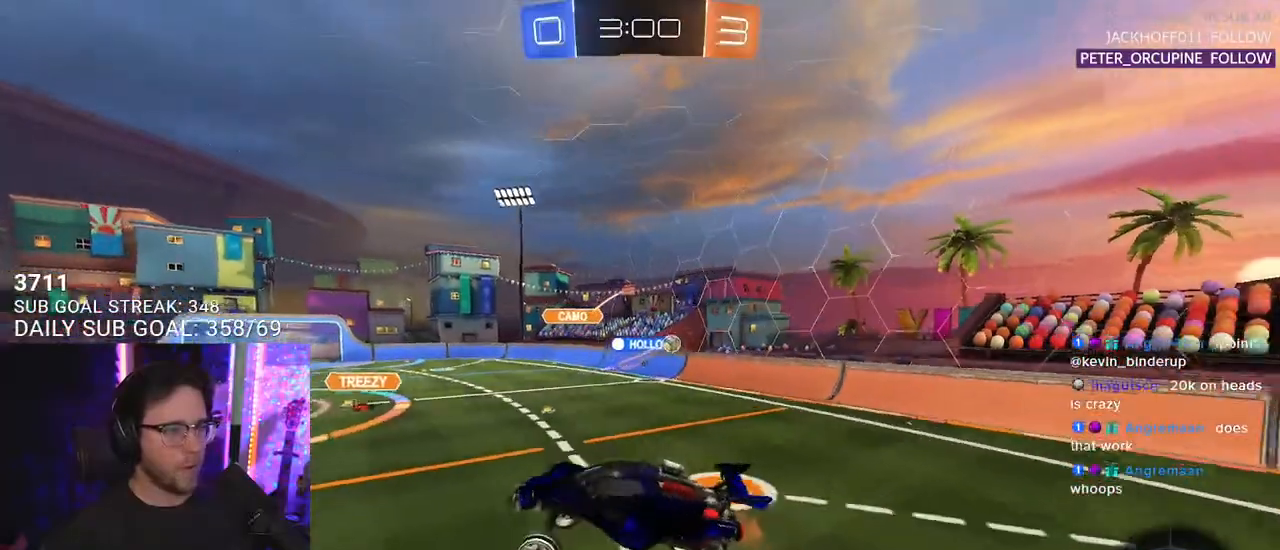
{"dt_ms": 500, "buttons": ["R2"], "left_stick": "right", "right_stick": "center", "events": [[367, "left_stick", "right"]]}
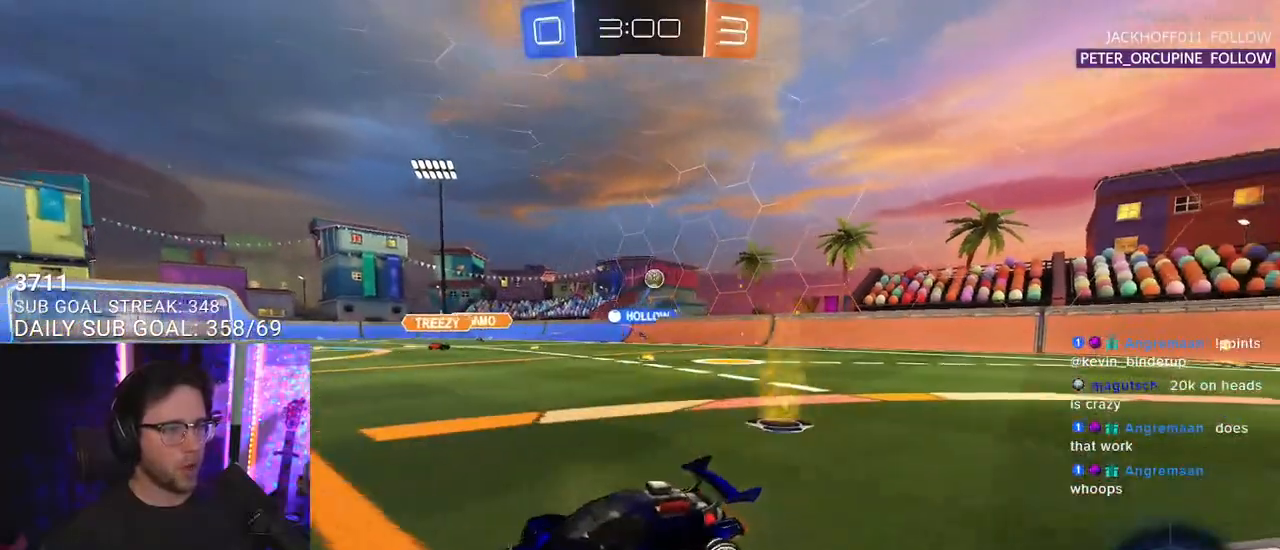
{"dt_ms": 500, "buttons": ["R2"], "left_stick": "right", "right_stick": "center", "events": []}
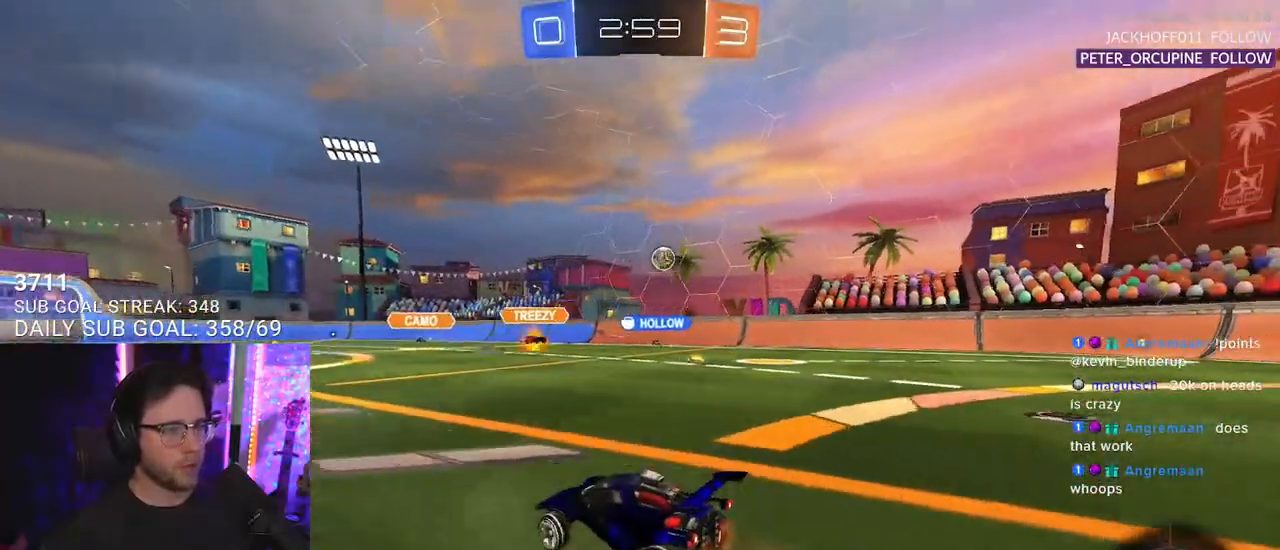
{"dt_ms": 500, "buttons": ["R2"], "left_stick": "center", "right_stick": "center", "events": [[33, "SQUARE", "down"], [33, "left_stick", "down"], [100, "SQUARE", "up"], [133, "left_stick", "left"], [217, "left_stick", "center"], [350, "left_stick", "down-left"], [483, "left_stick", "center"]]}
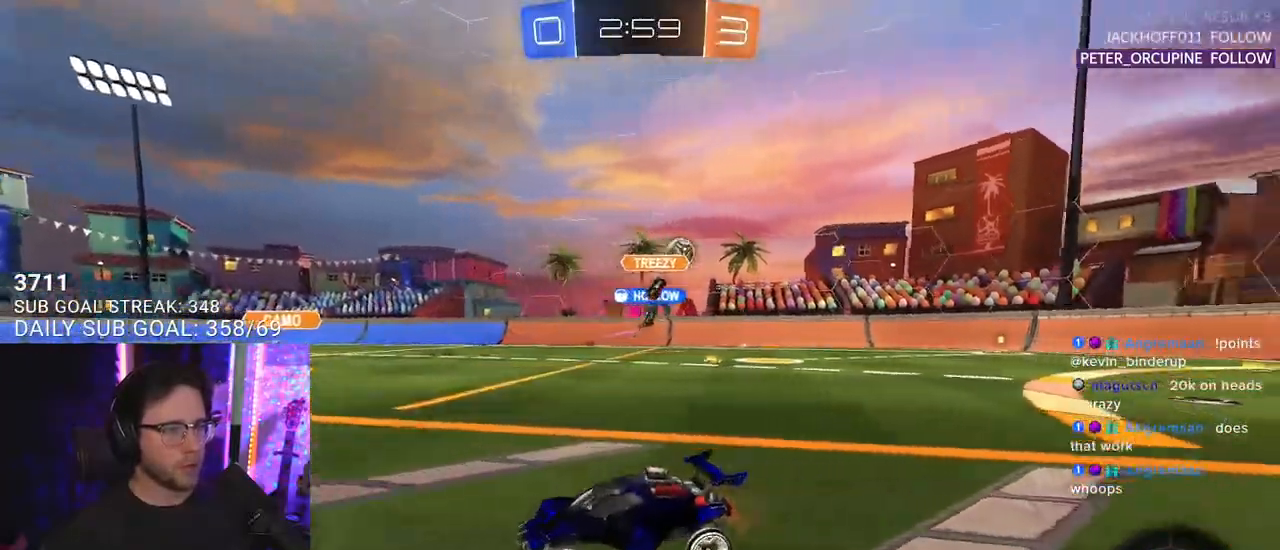
{"dt_ms": 500, "buttons": ["R2"], "left_stick": "right", "right_stick": "center", "events": [[17, "left_stick", "right"]]}
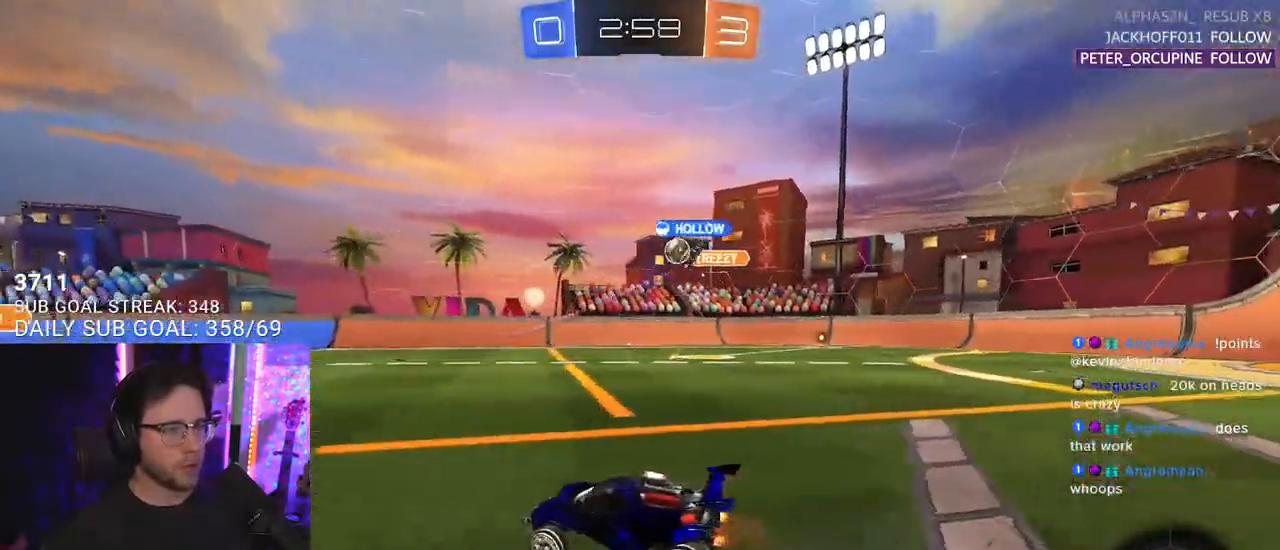
{"dt_ms": 1000, "buttons": ["TRIANGLE", "R2"], "left_stick": "right", "right_stick": "center"}
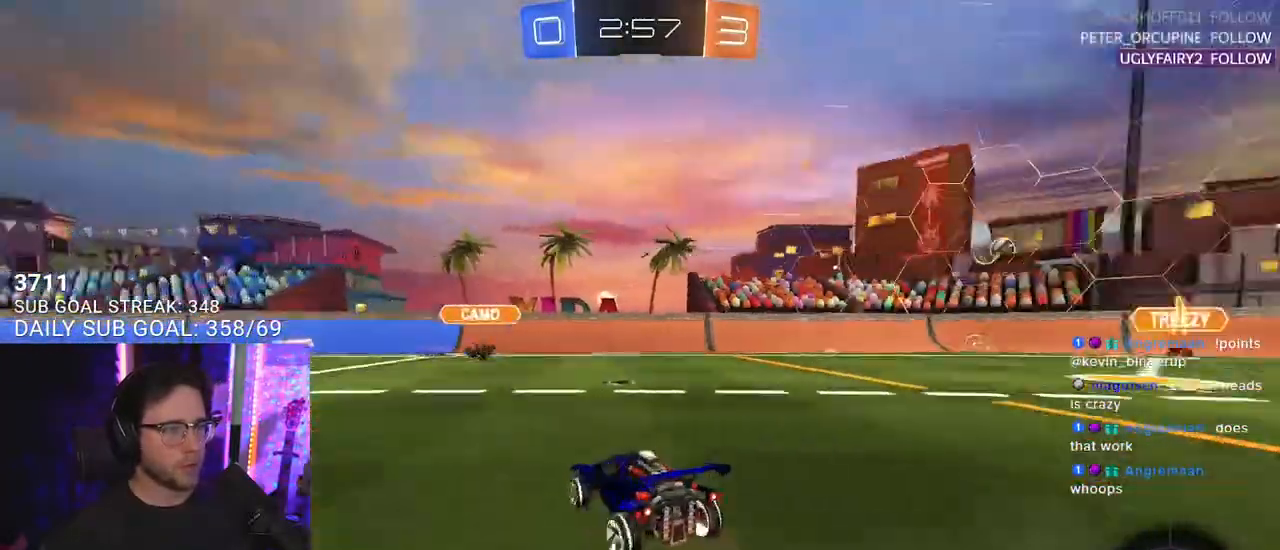
{"dt_ms": 500, "buttons": ["R2"], "left_stick": "right", "right_stick": "center", "events": [[83, "TRIANGLE", "up"]]}
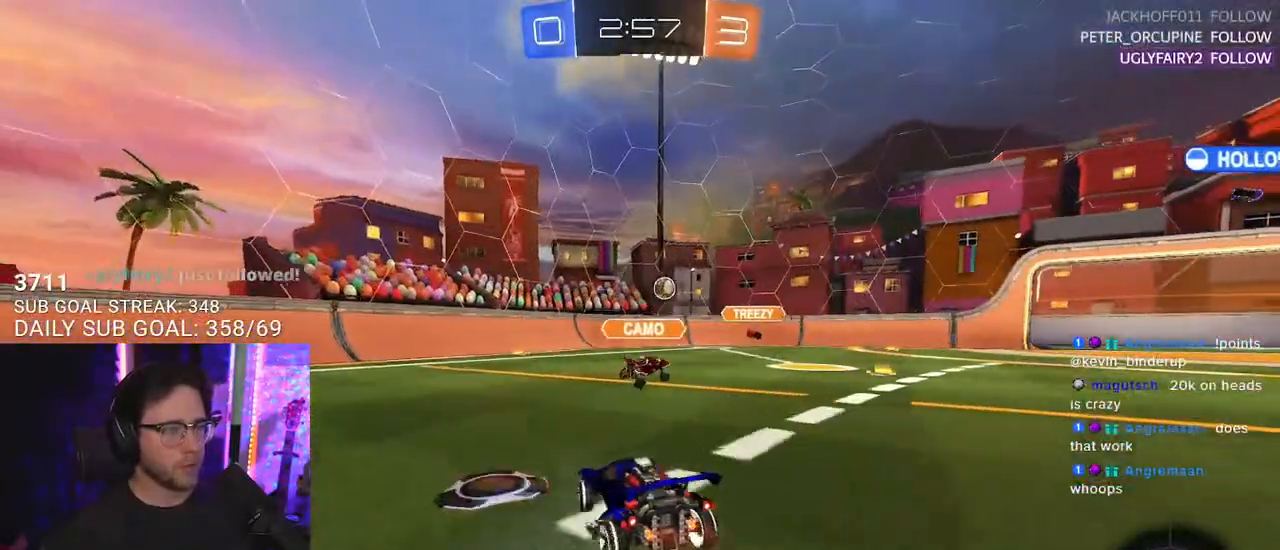
{"dt_ms": 500, "buttons": ["R2"], "left_stick": "left", "right_stick": "center", "events": [[350, "left_stick", "center"], [433, "left_stick", "left"]]}